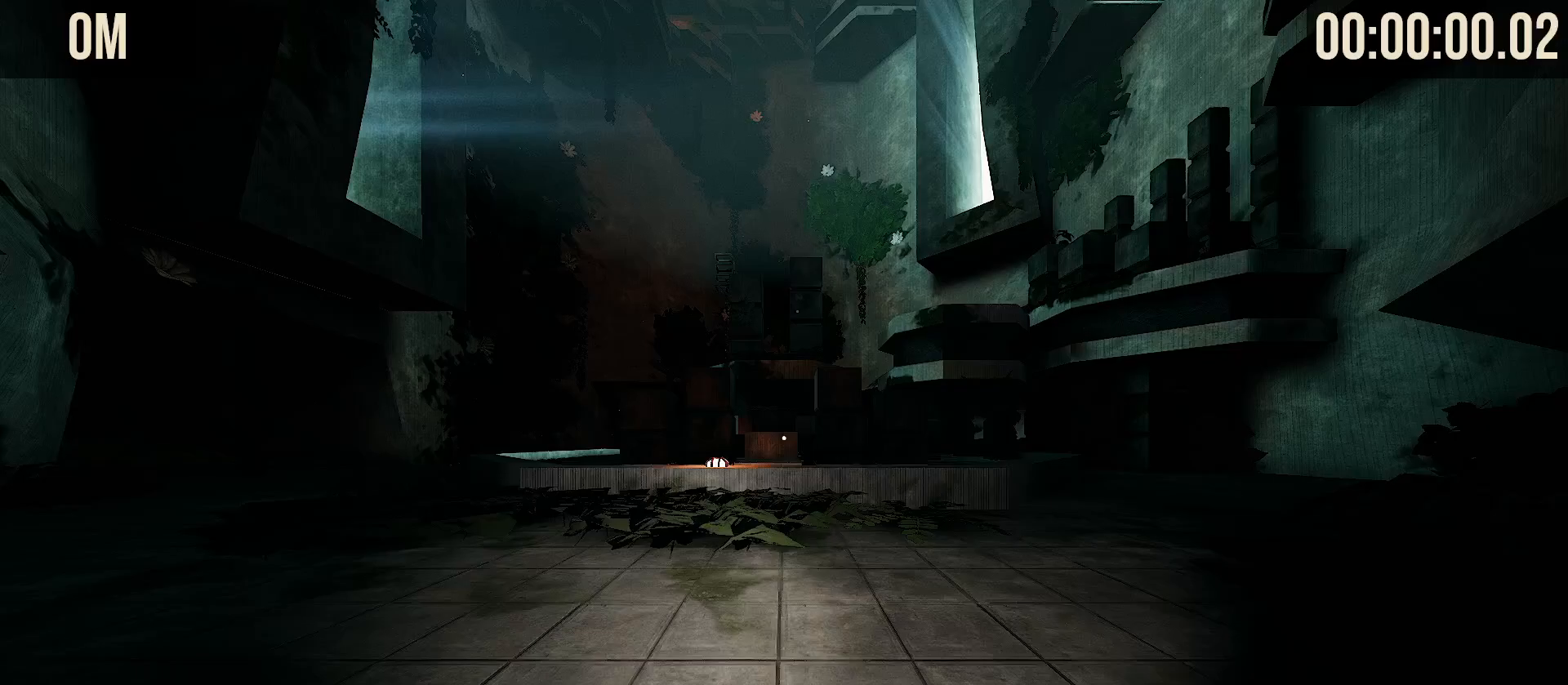
Gameplay with keyboard and mouse; each line is a JSON object with the keys and mouse buttons held at the frame after it. "events" lists presses ("down") and releases ("up") of "a", "d", "s", "shift", "space", "tab", "w", "mouse_left", "mouse_wheel", "mouse_right", "mouse_mb4" and "mouse_mb5" between this image and that frame as [ms after this image, input, new state], when the widget could be followed in between. "mouse_left", "mouse_wheel", "mouse_right", "mouse_mb4", "mouse_mb5" = the "left", "wheel", "right", "mb4", "mb5" buttons of the "mouse" list. No other keys are recorded. "wheel" means that the mouse wheel is clicked or scrolled. Mouse movement is not recorded.
{"keys": ["space", "w"], "mouse": [], "events": [[100, "space", "down"], [117, "tab", "up"]]}
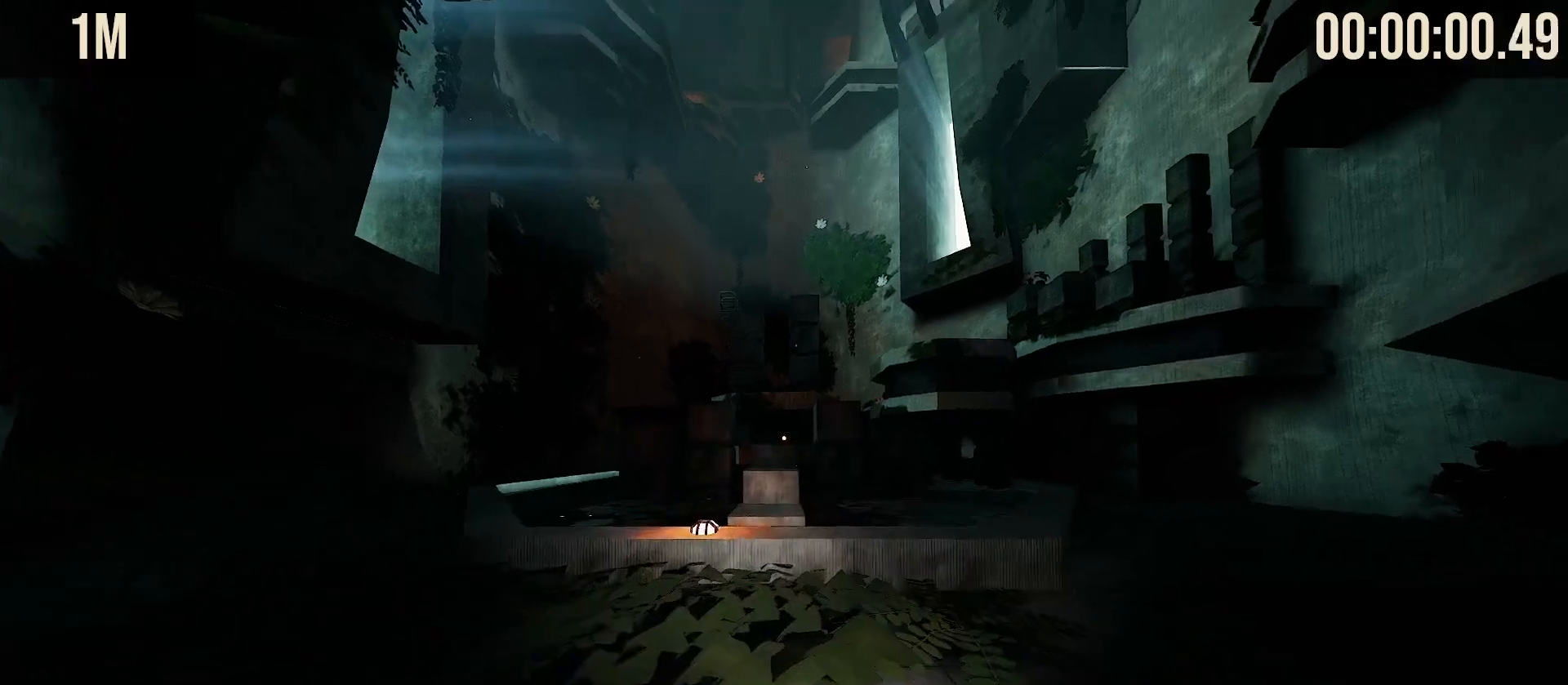
{"keys": ["w"], "mouse": [], "events": [[83, "space", "up"]]}
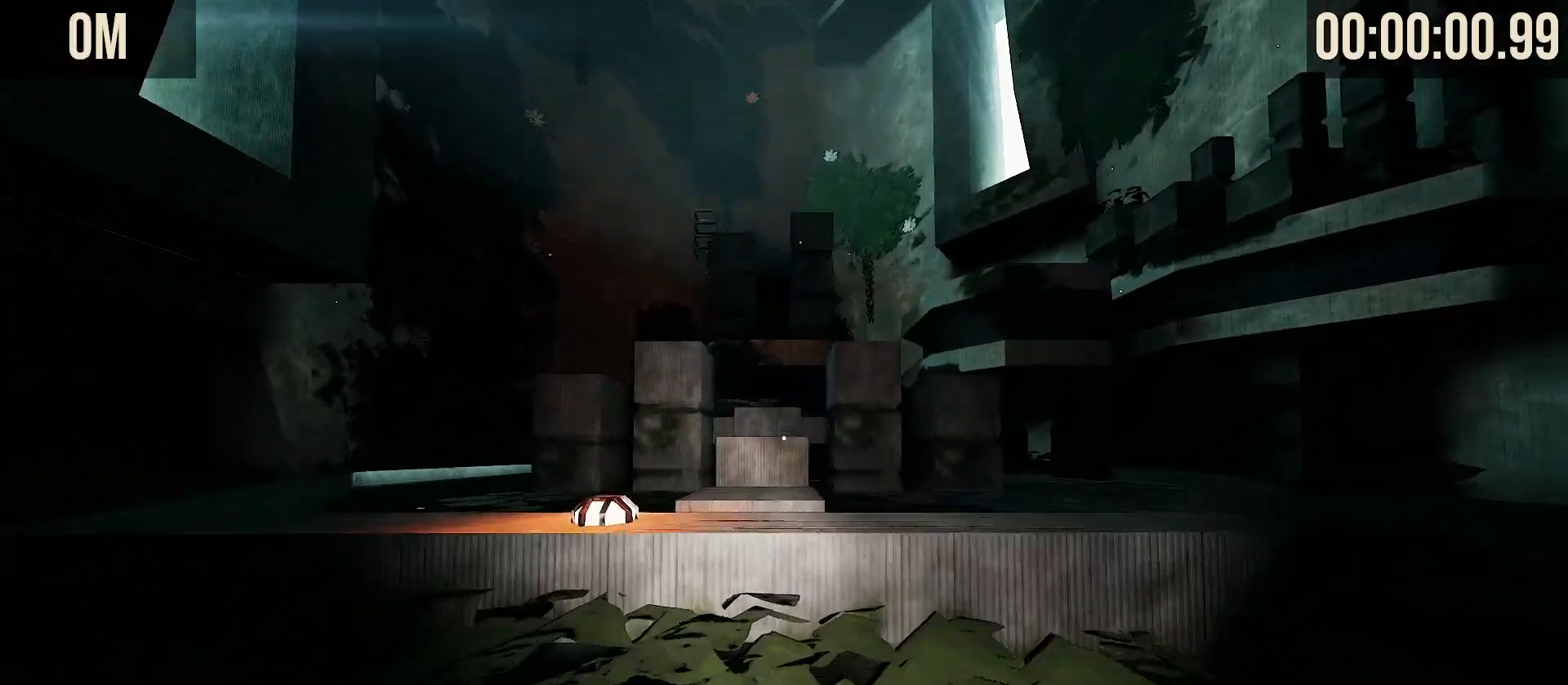
{"keys": ["w"], "mouse": [], "events": [[133, "space", "down"], [300, "space", "up"], [367, "mouse_left", "down"], [367, "mouse_right", "down"], [450, "mouse_left", "up"], [467, "mouse_right", "up"]]}
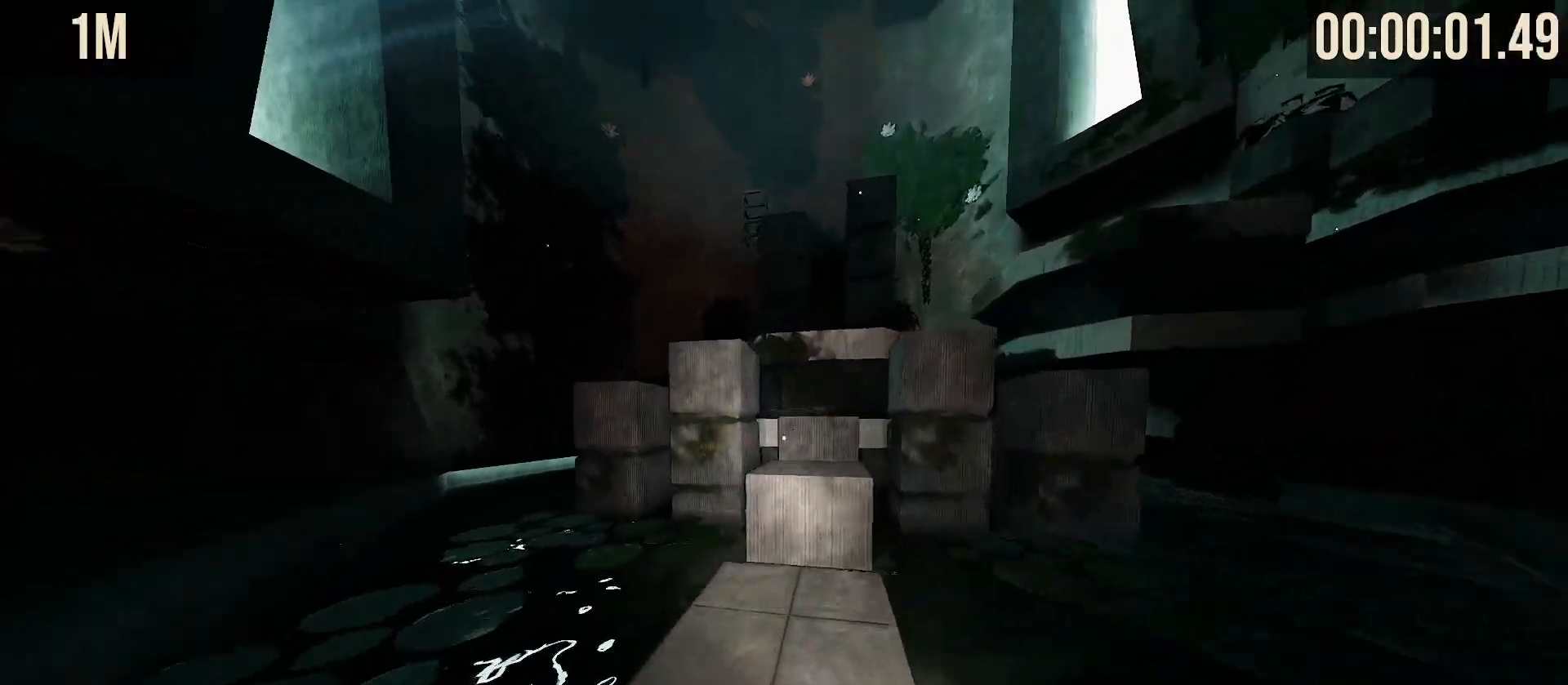
{"keys": ["space", "w"], "mouse": [], "events": [[483, "space", "down"]]}
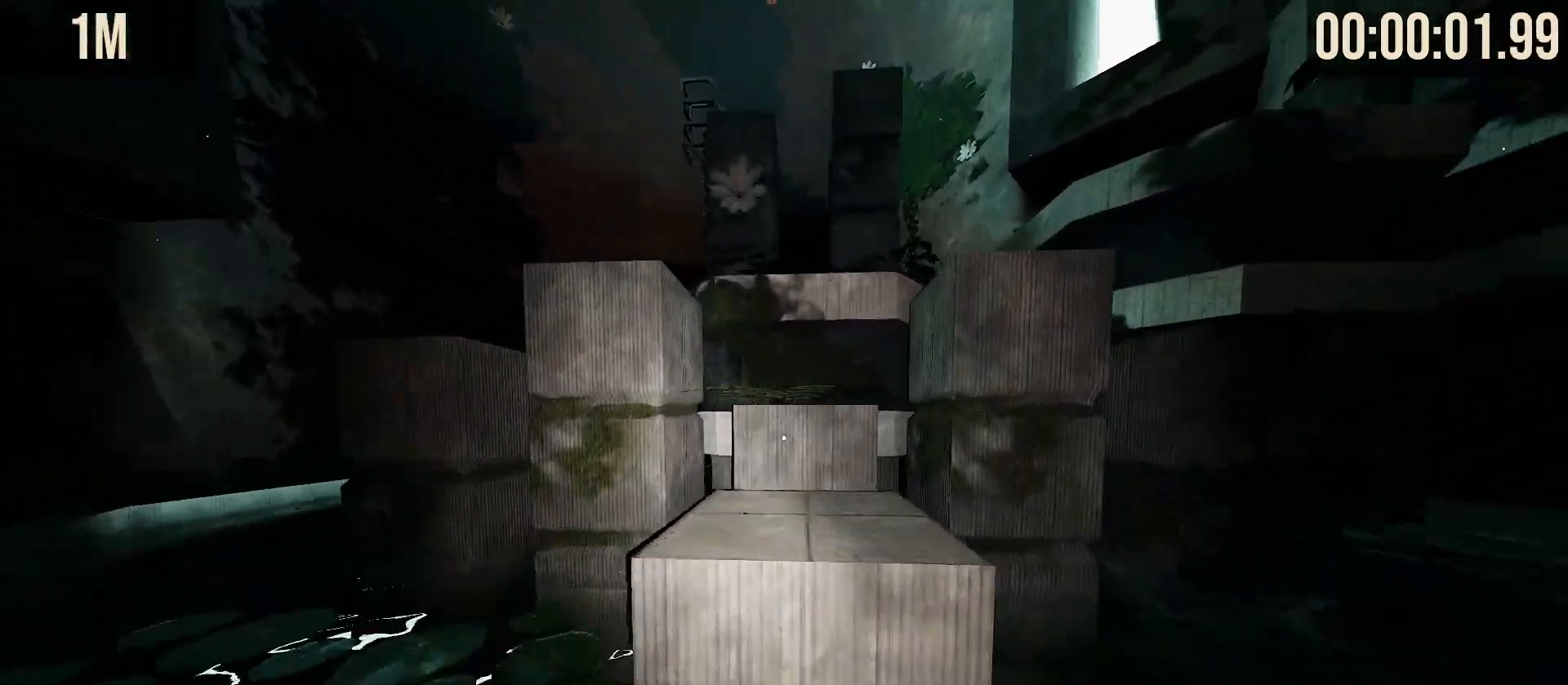
{"keys": ["space", "w"], "mouse": [], "events": [[217, "space", "up"], [433, "space", "down"]]}
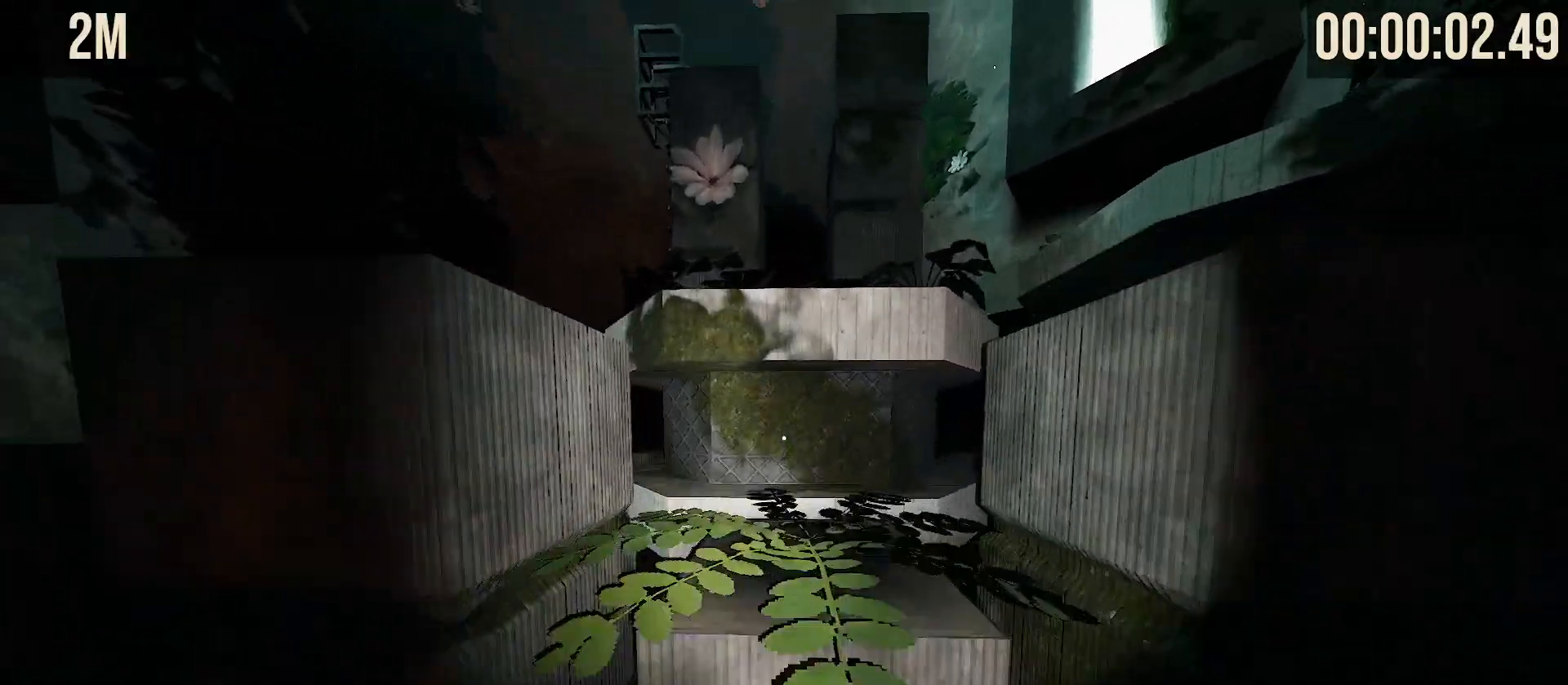
{"keys": ["w"], "mouse": [], "events": [[150, "space", "up"]]}
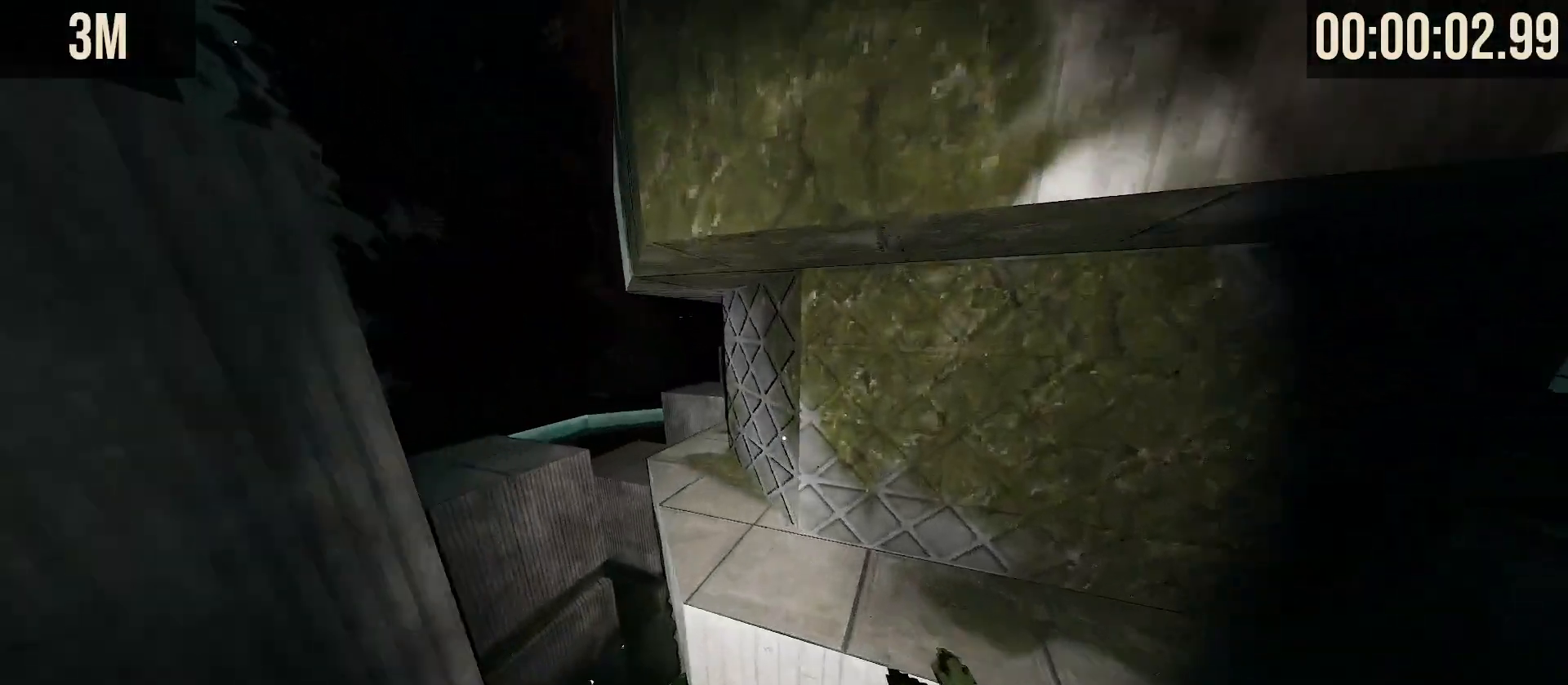
{"keys": ["w"], "mouse": [], "events": []}
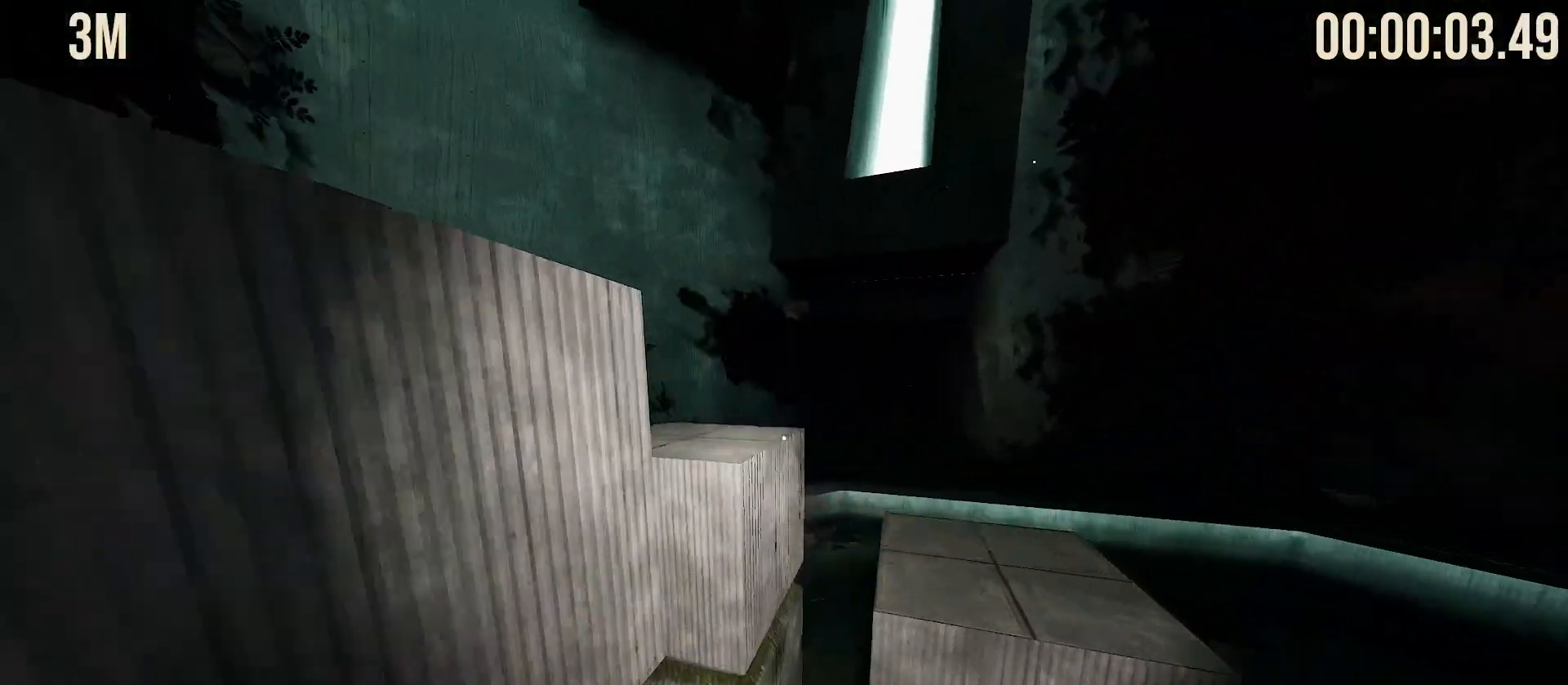
{"keys": ["space", "w"], "mouse": [], "events": [[33, "space", "down"], [183, "space", "up"], [283, "d", "down"], [400, "d", "up"], [500, "space", "down"]]}
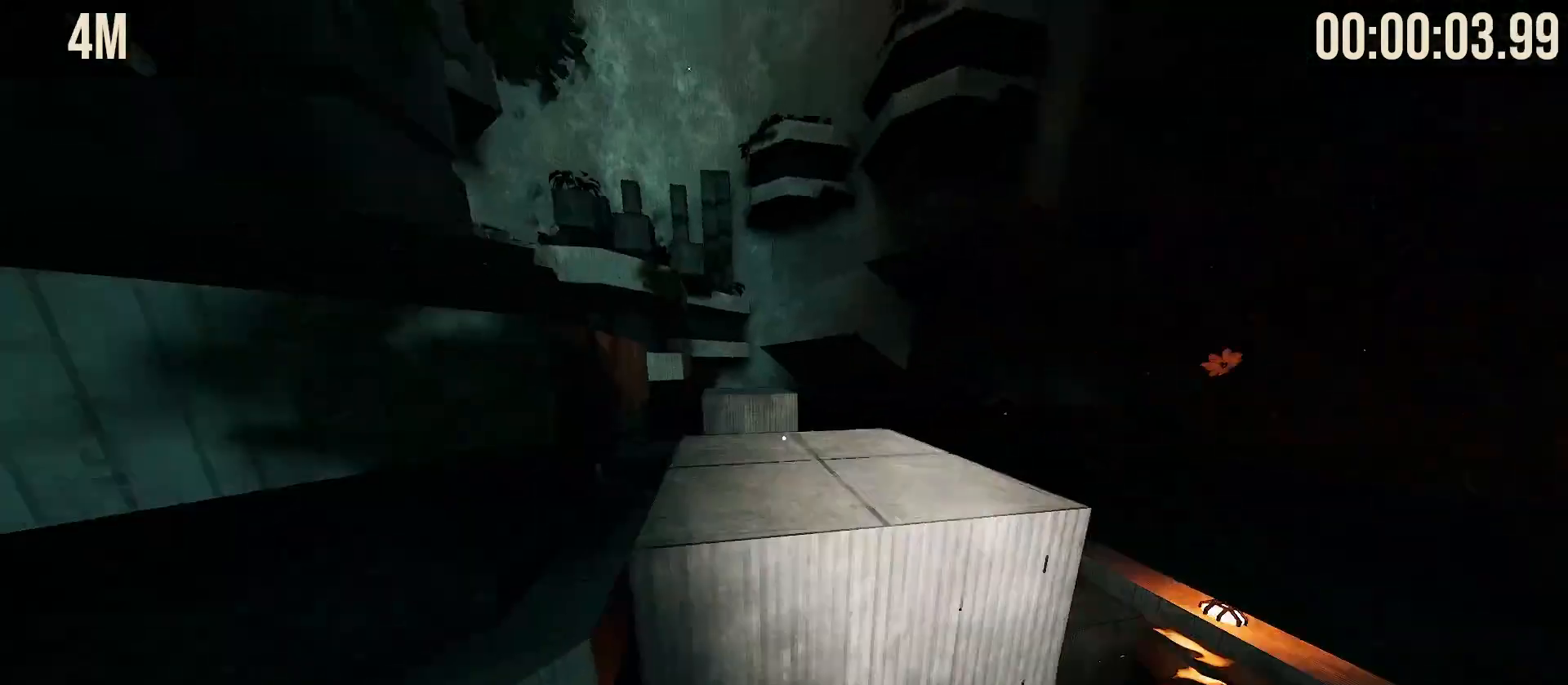
{"keys": ["a", "space", "w"], "mouse": [], "events": [[150, "space", "up"], [317, "a", "down"], [383, "space", "down"]]}
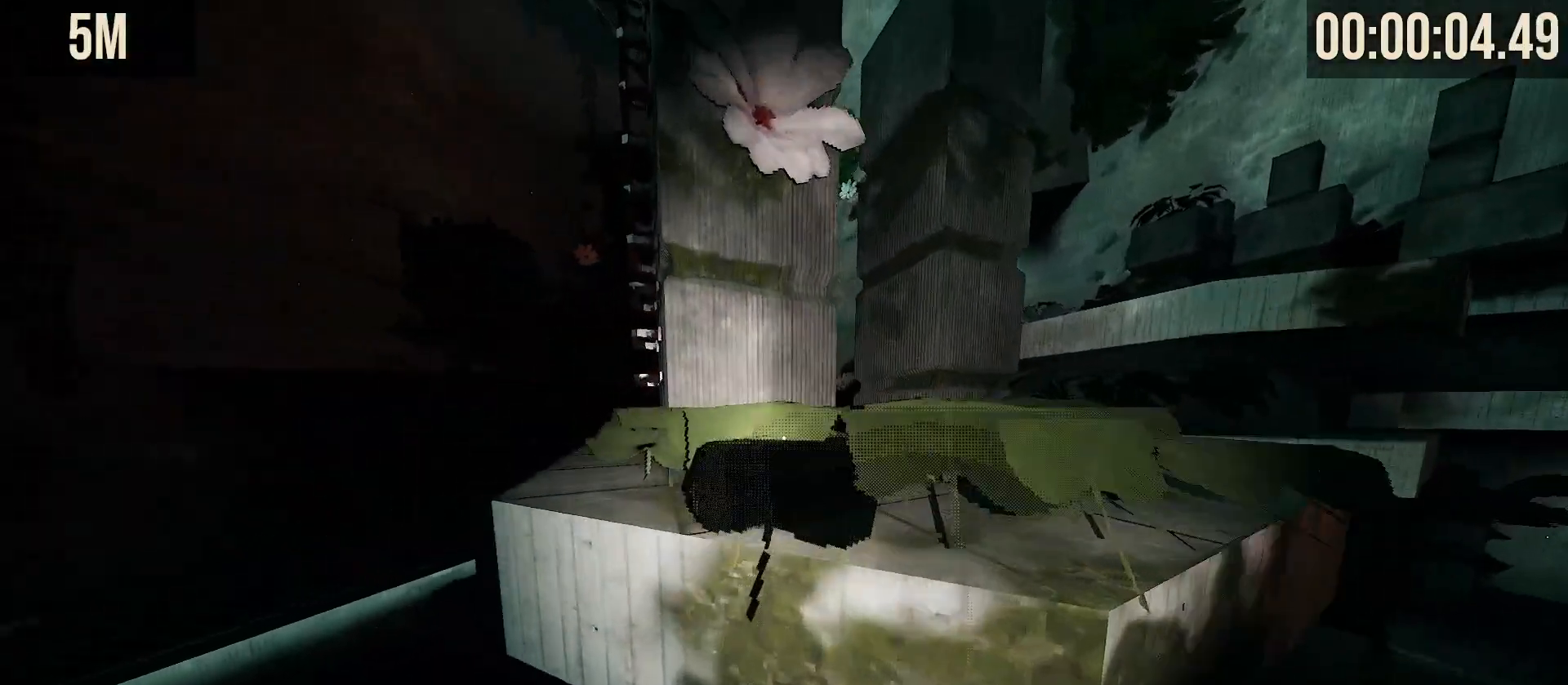
{"keys": ["tab", "w"], "mouse": [], "events": [[83, "a", "up"], [183, "space", "up"], [350, "tab", "down"], [417, "tab", "up"], [467, "tab", "down"]]}
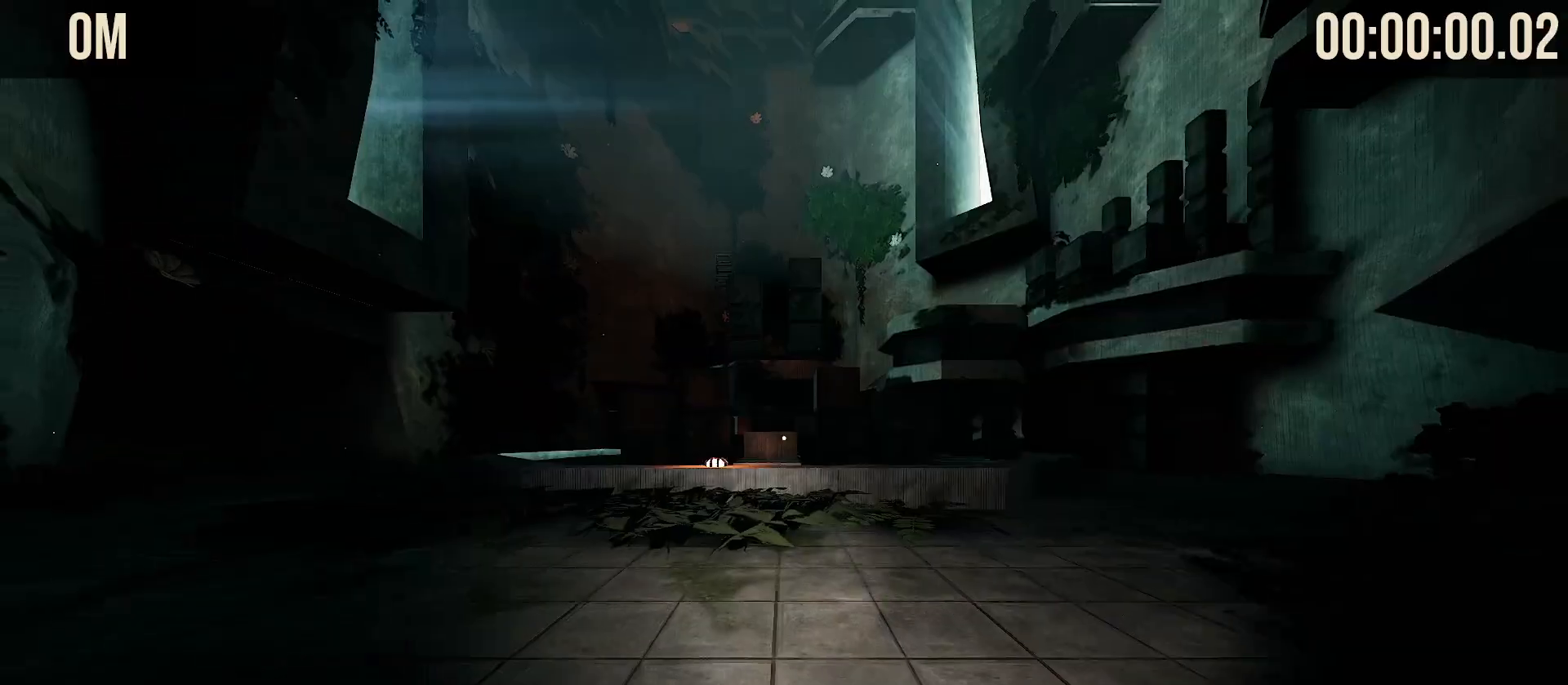
{"keys": ["space", "w"], "mouse": ["left", "right"], "events": [[83, "tab", "up"], [167, "space", "down"], [433, "mouse_left", "down"], [433, "mouse_right", "down"]]}
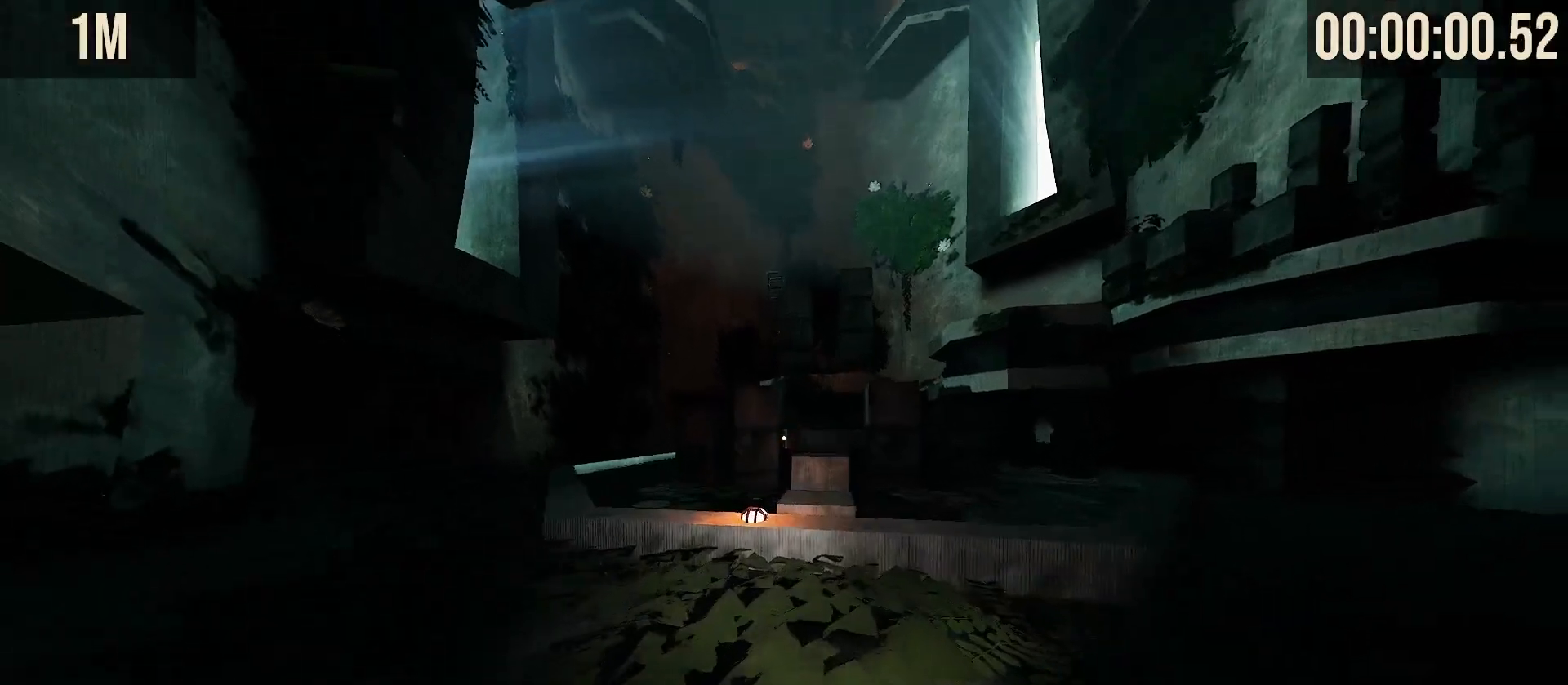
{"keys": ["w"], "mouse": [], "events": [[50, "mouse_left", "up"], [50, "mouse_right", "up"], [50, "space", "up"]]}
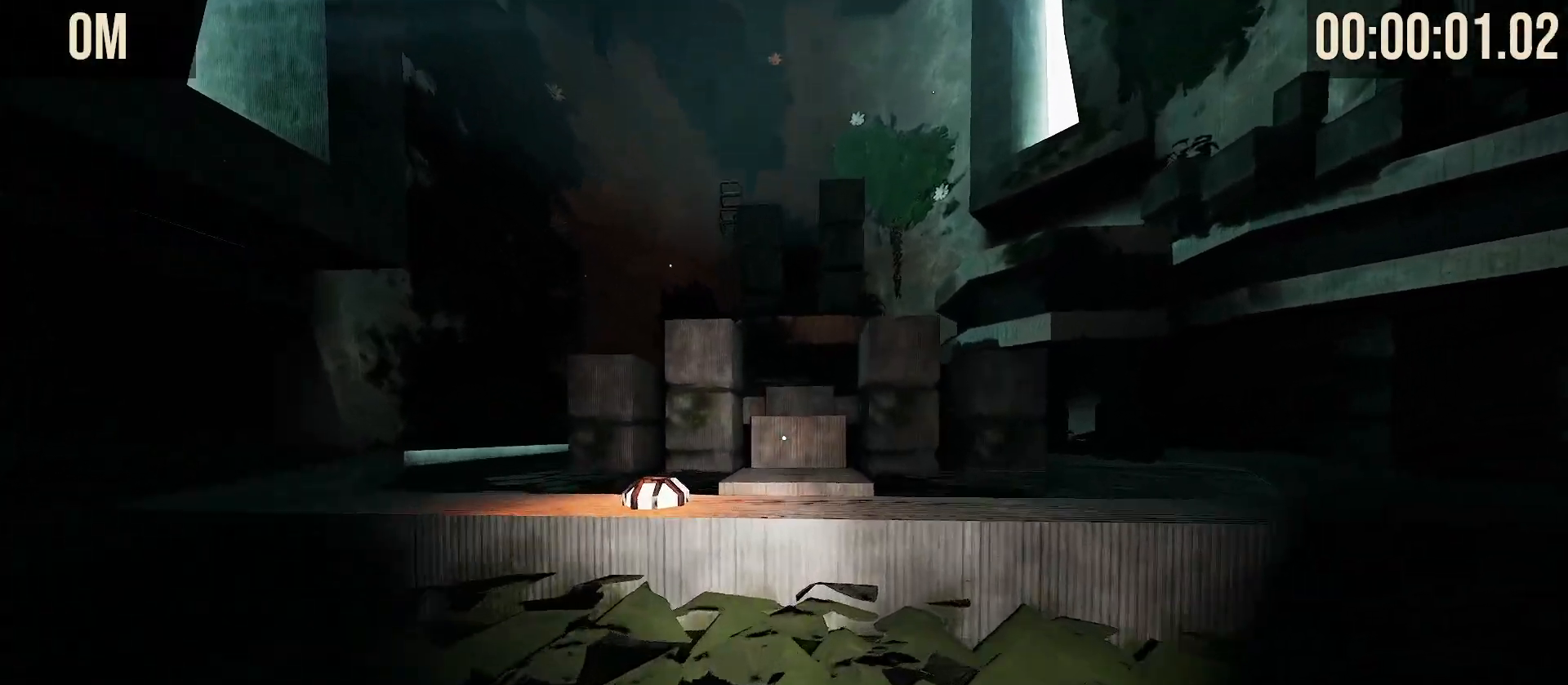
{"keys": ["w"], "mouse": [], "events": [[17, "space", "down"], [350, "space", "up"]]}
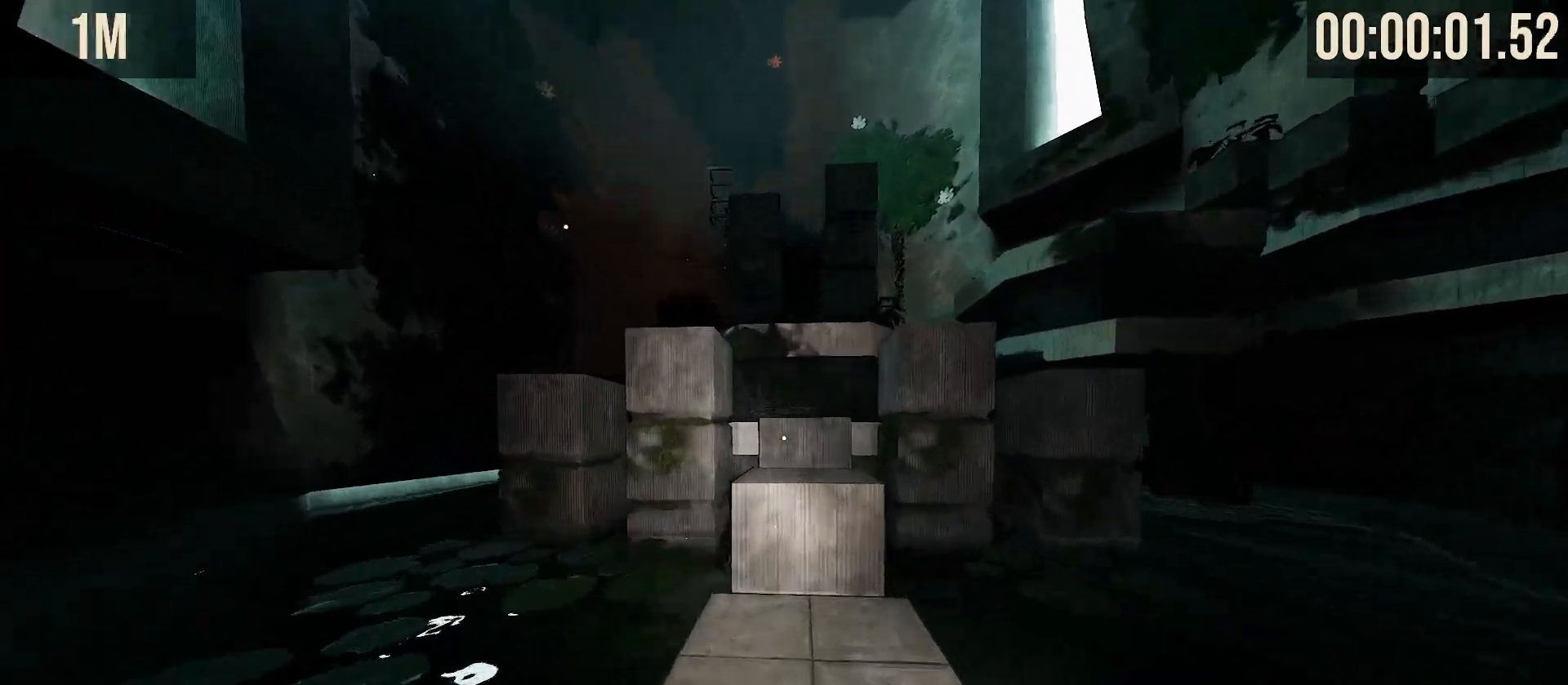
{"keys": ["space", "w"], "mouse": [], "events": [[367, "space", "down"]]}
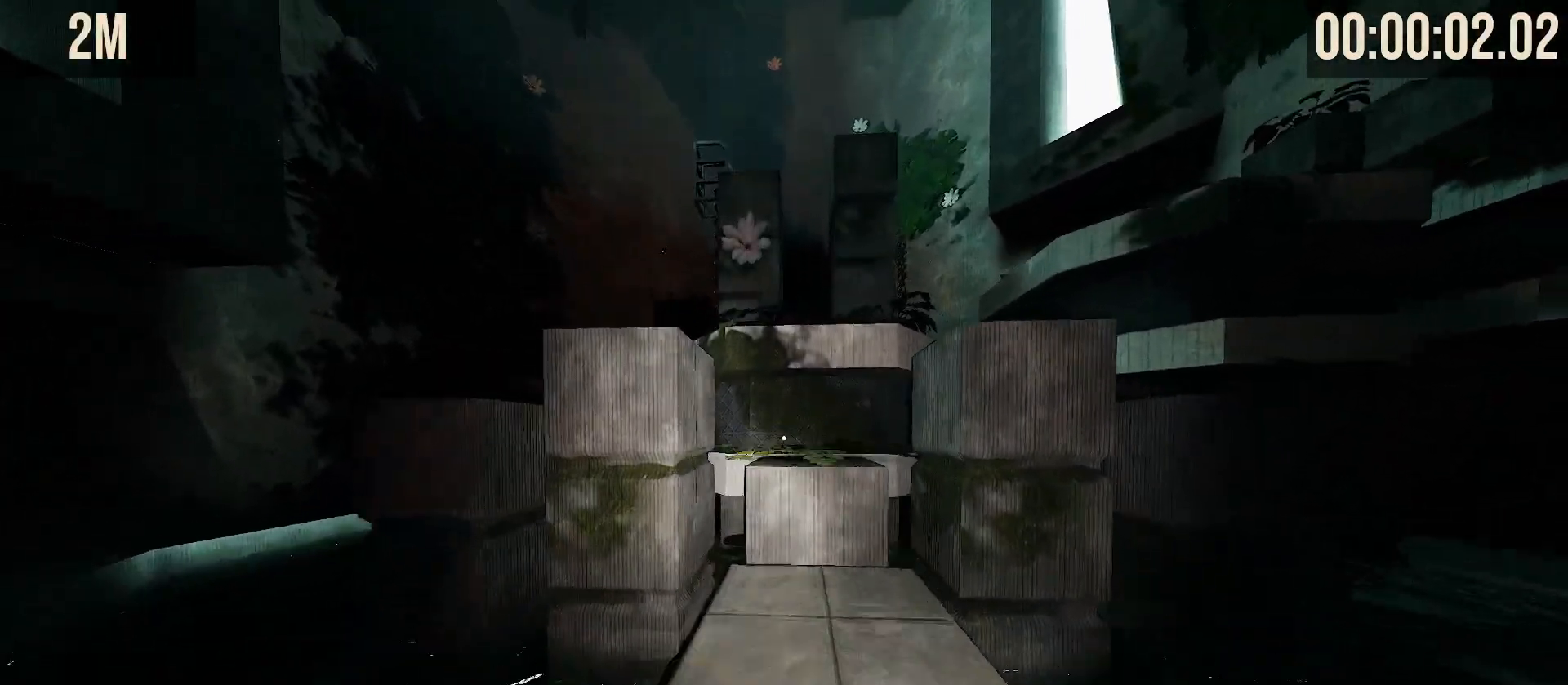
{"keys": ["space", "w"], "mouse": [], "events": [[150, "space", "up"], [333, "space", "down"]]}
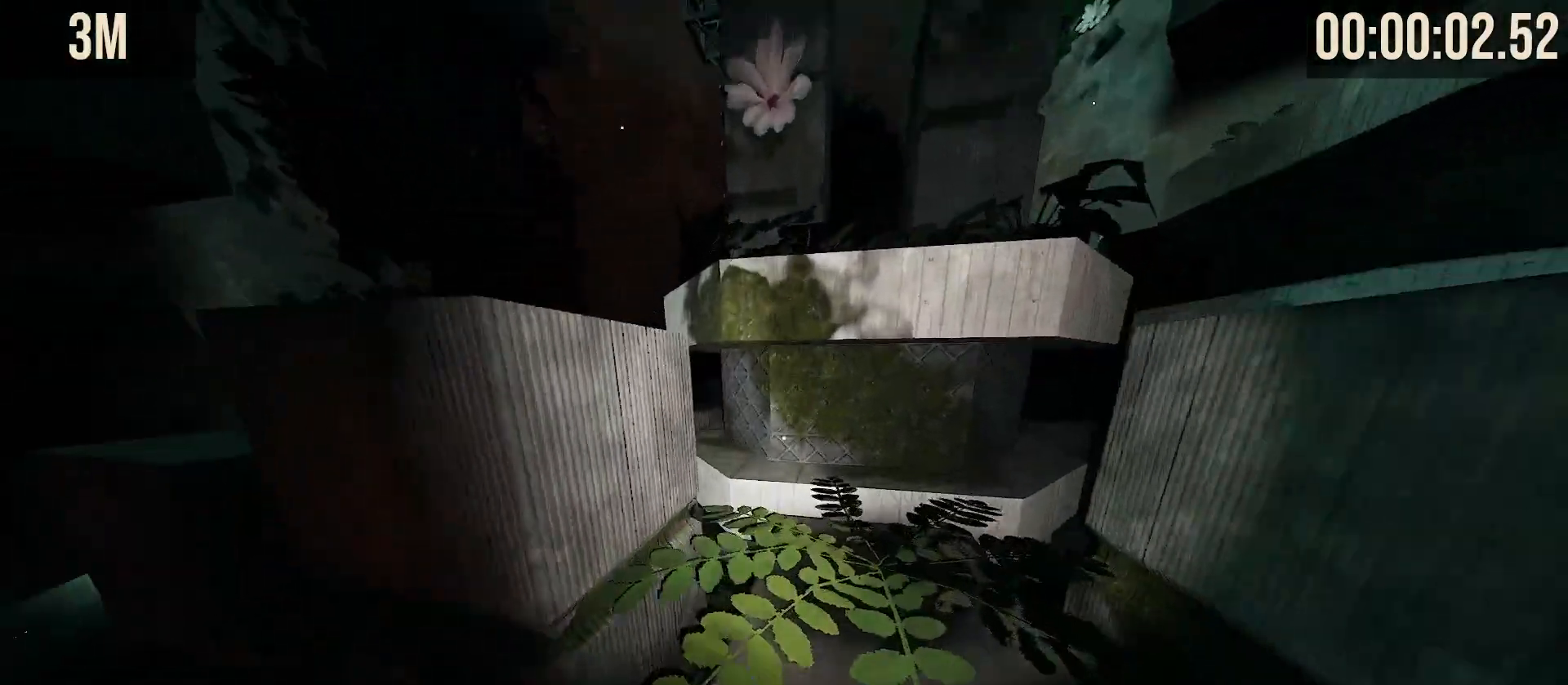
{"keys": ["w"], "mouse": [], "events": [[33, "space", "up"]]}
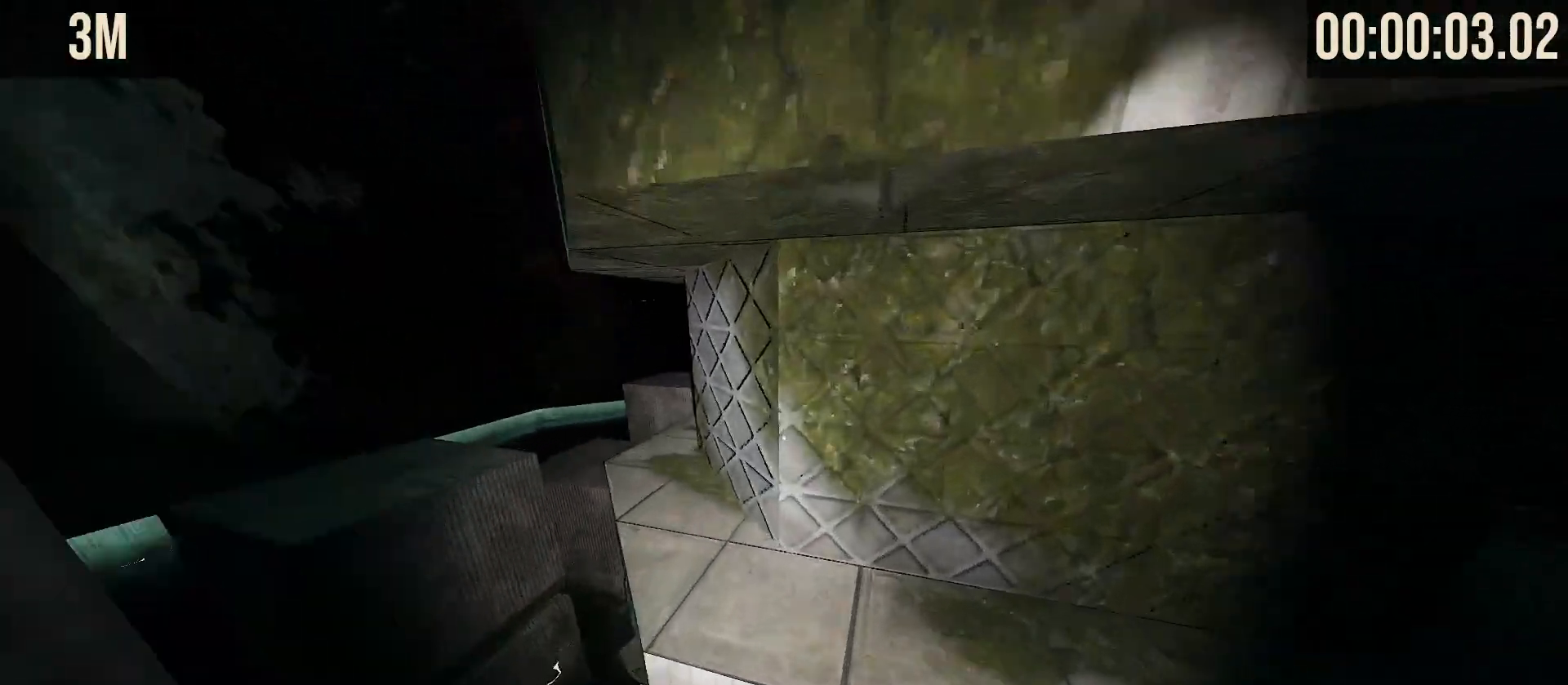
{"keys": ["space", "w"], "mouse": [], "events": [[417, "space", "down"]]}
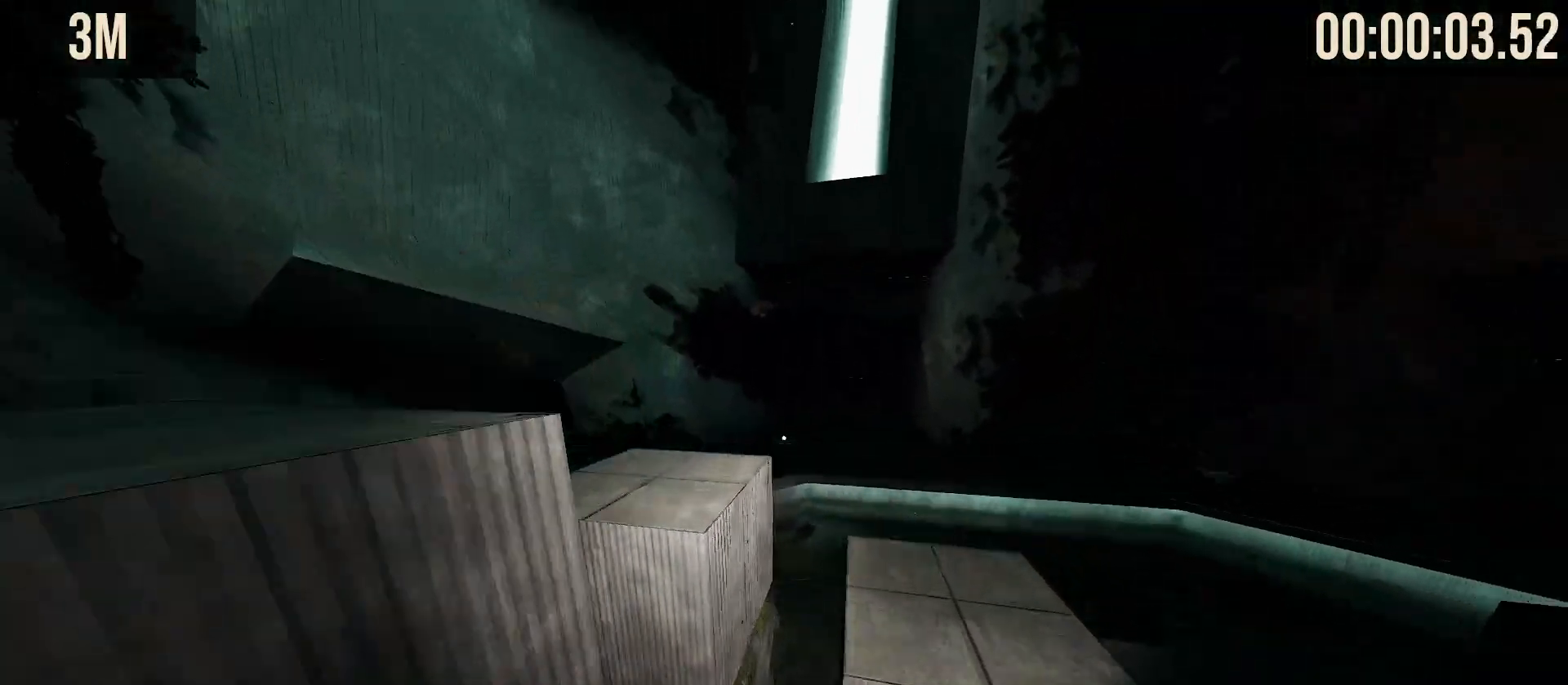
{"keys": ["space", "w"], "mouse": [], "events": [[50, "space", "up"], [133, "d", "down"], [283, "d", "up"], [400, "space", "down"]]}
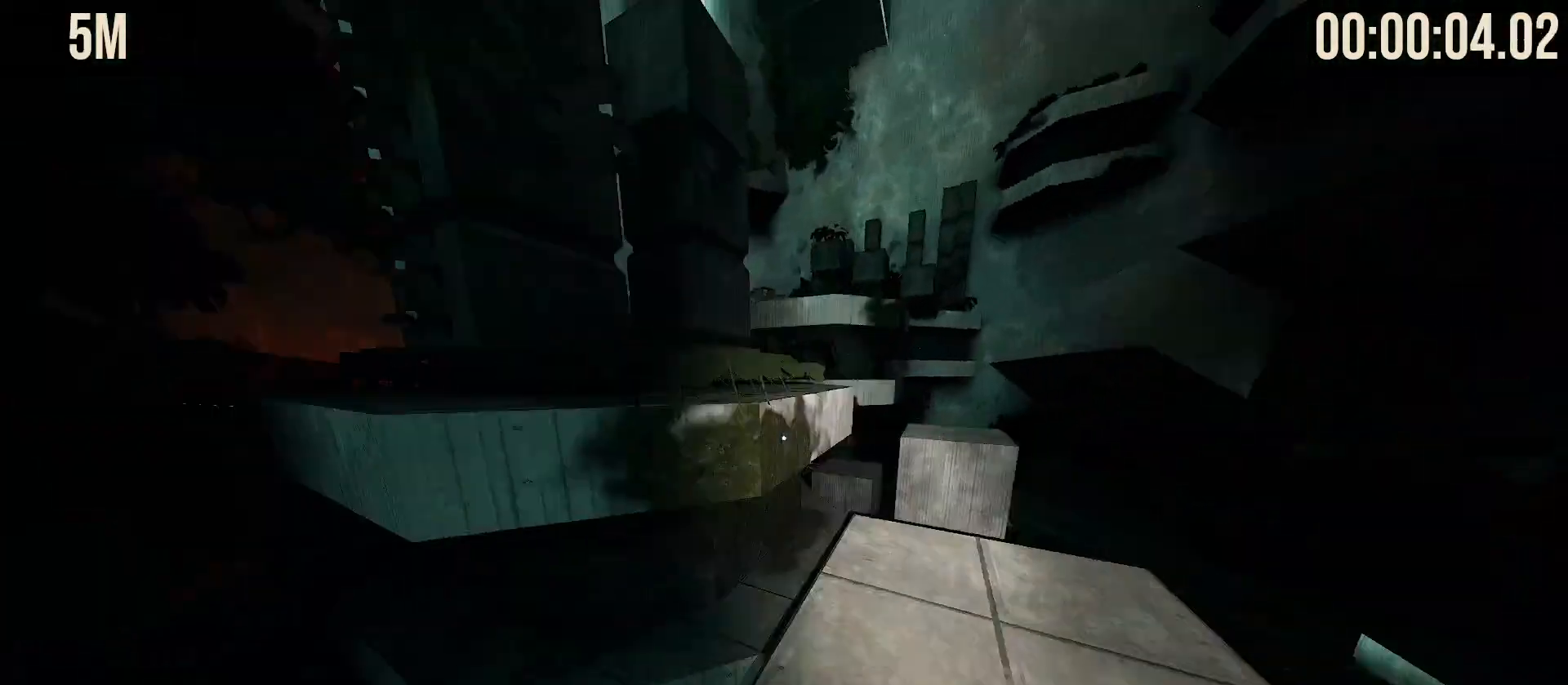
{"keys": ["w"], "mouse": [], "events": [[33, "space", "up"], [267, "a", "down"], [317, "space", "down"], [417, "a", "up"], [500, "space", "up"]]}
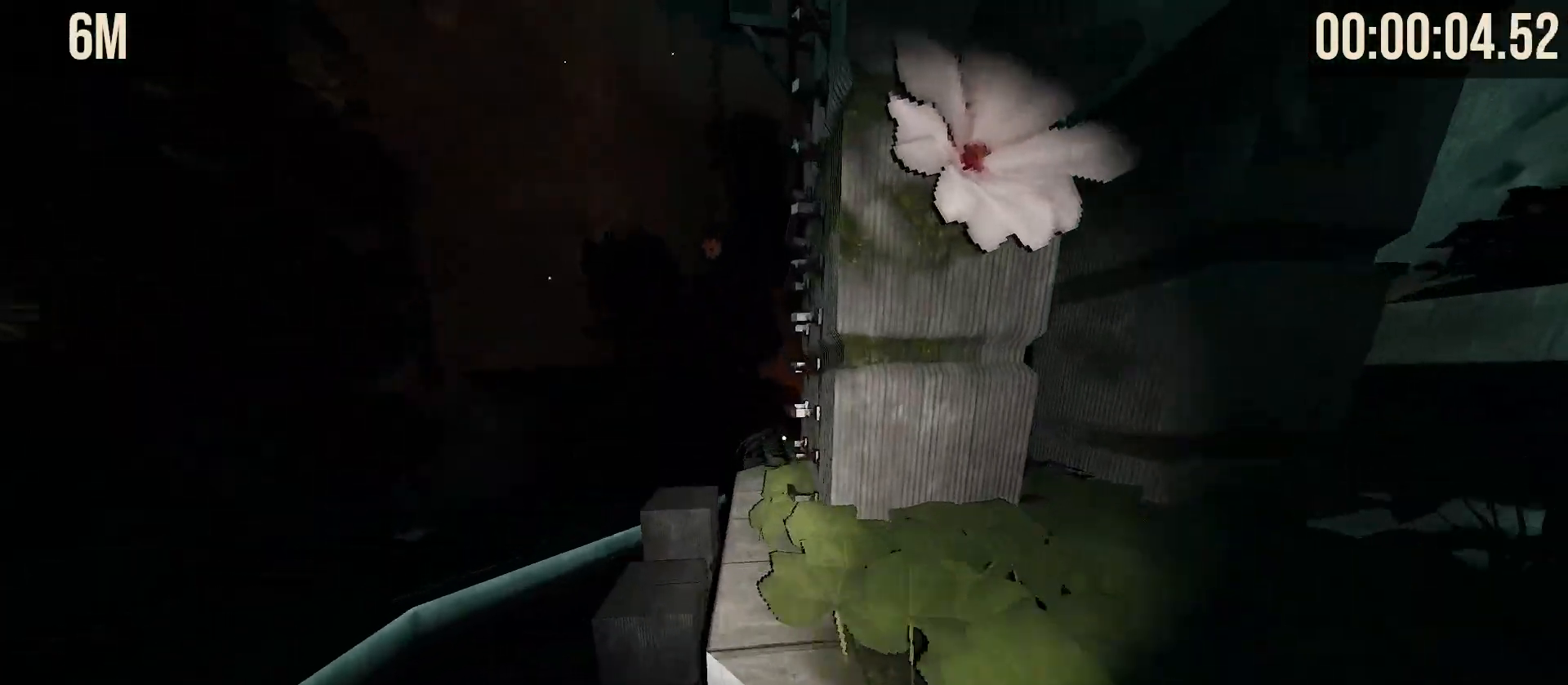
{"keys": ["w"], "mouse": [], "events": [[67, "mouse_left", "down"], [83, "mouse_right", "down"], [183, "mouse_left", "up"], [217, "mouse_right", "up"], [283, "space", "down"], [467, "space", "up"]]}
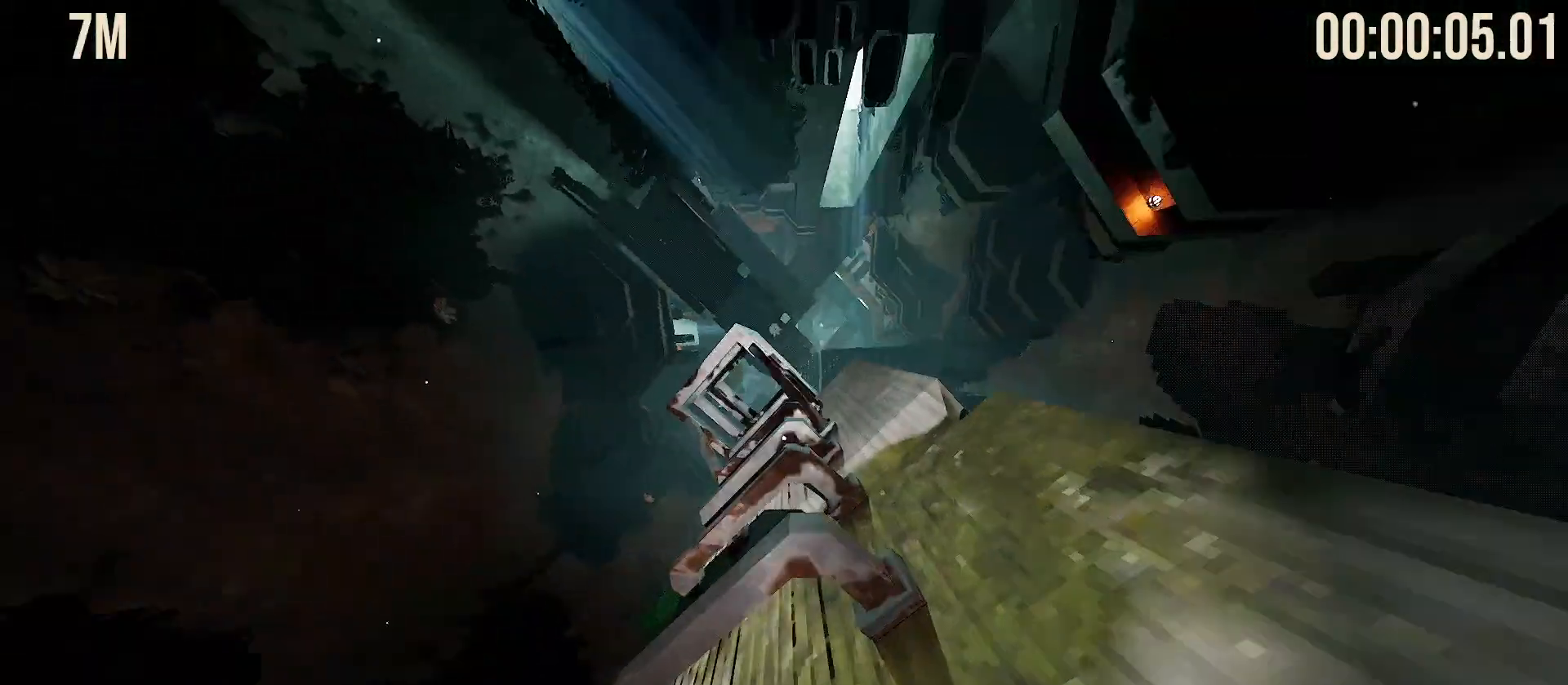
{"keys": ["w"], "mouse": [], "events": []}
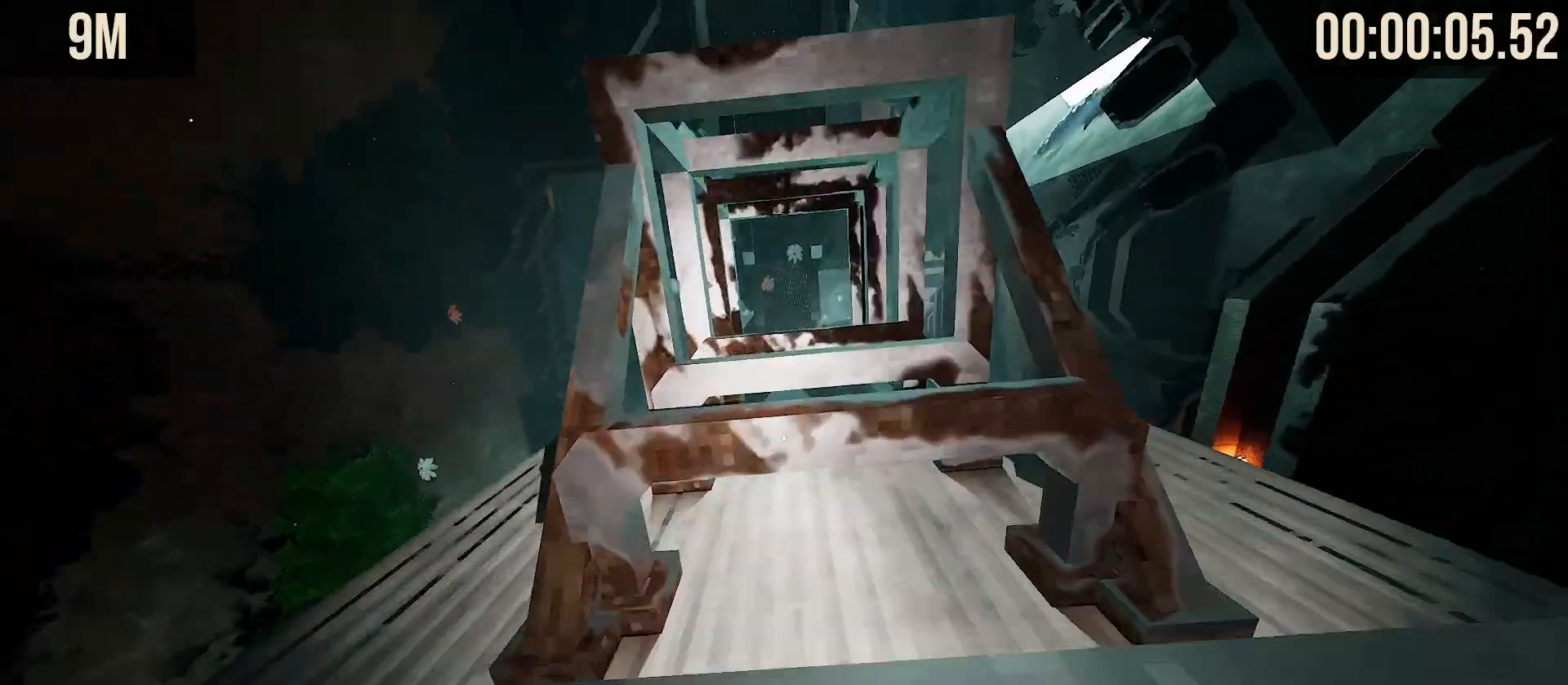
{"keys": ["w"], "mouse": [], "events": []}
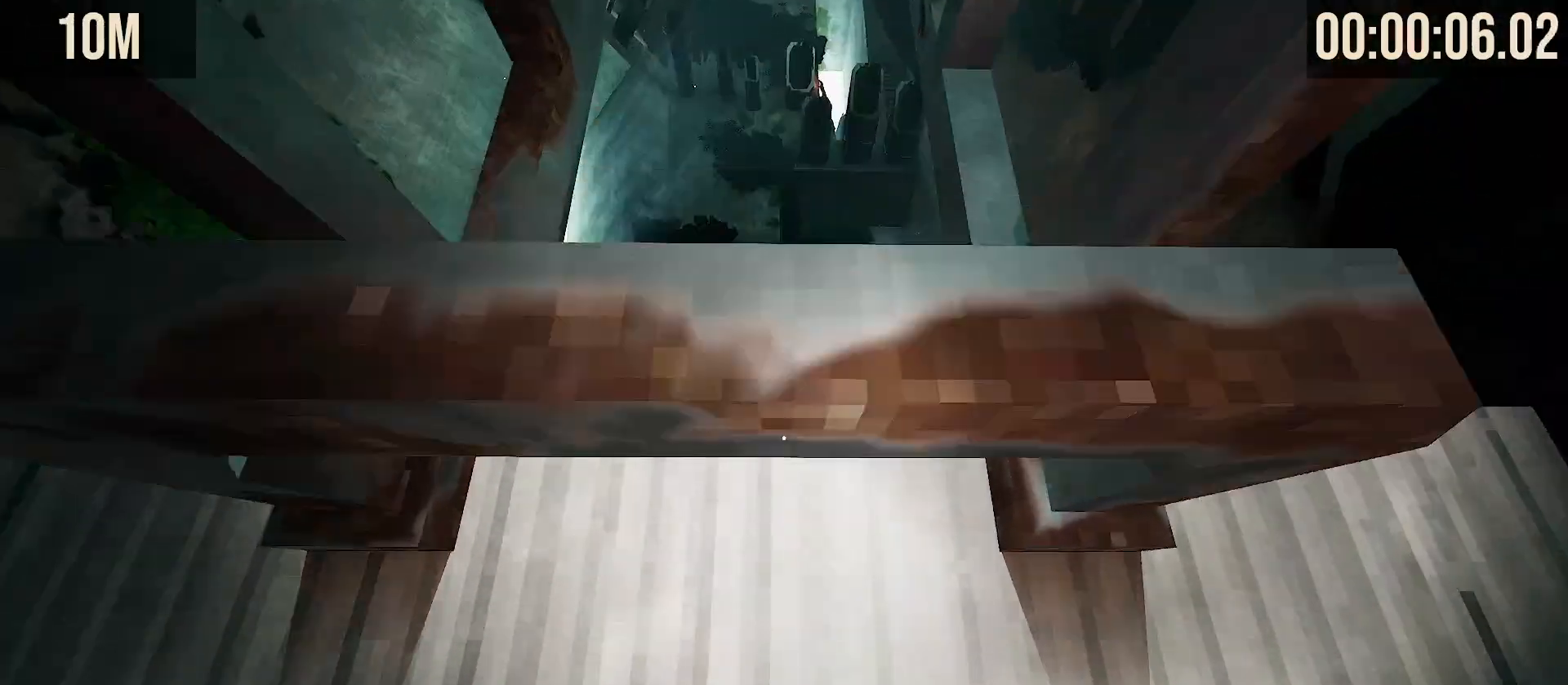
{"keys": ["w"], "mouse": [], "events": []}
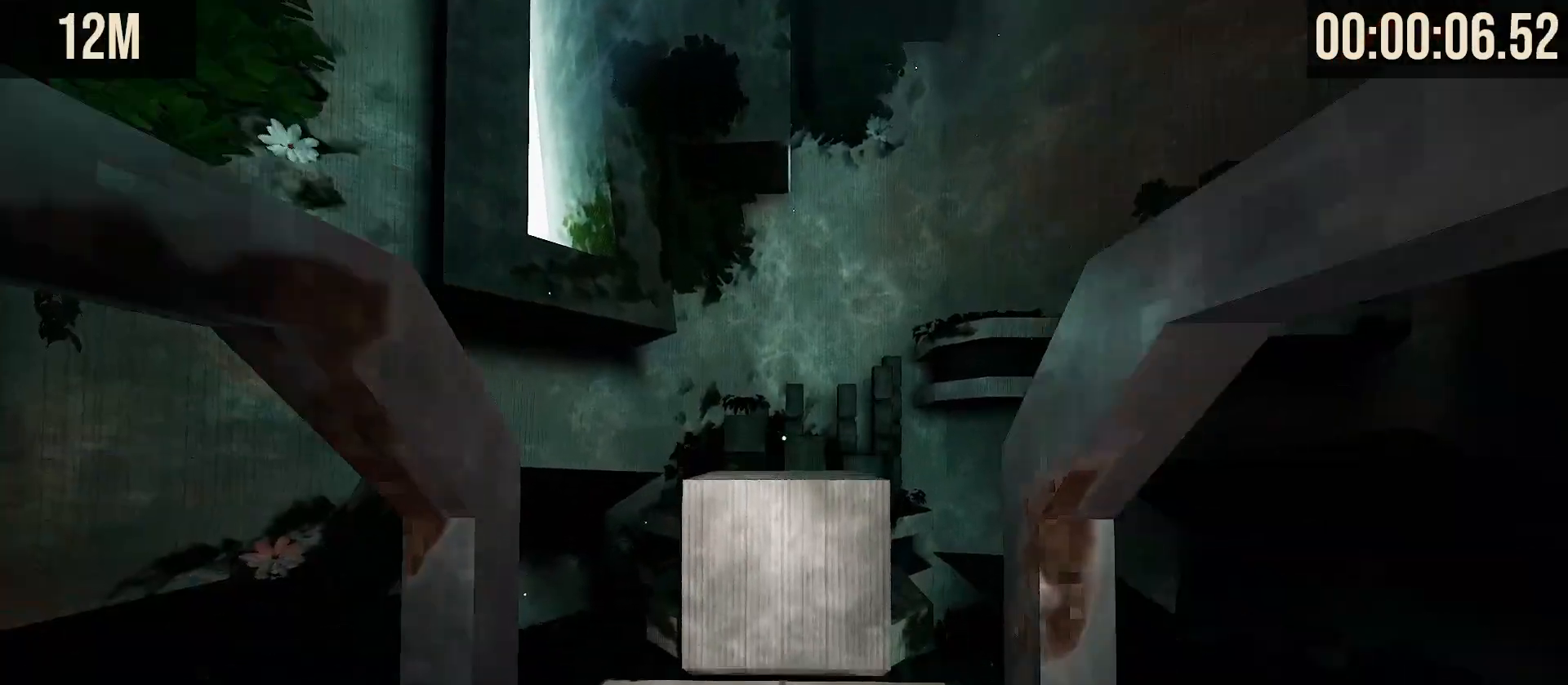
{"keys": ["space", "w"], "mouse": [], "events": [[233, "space", "down"]]}